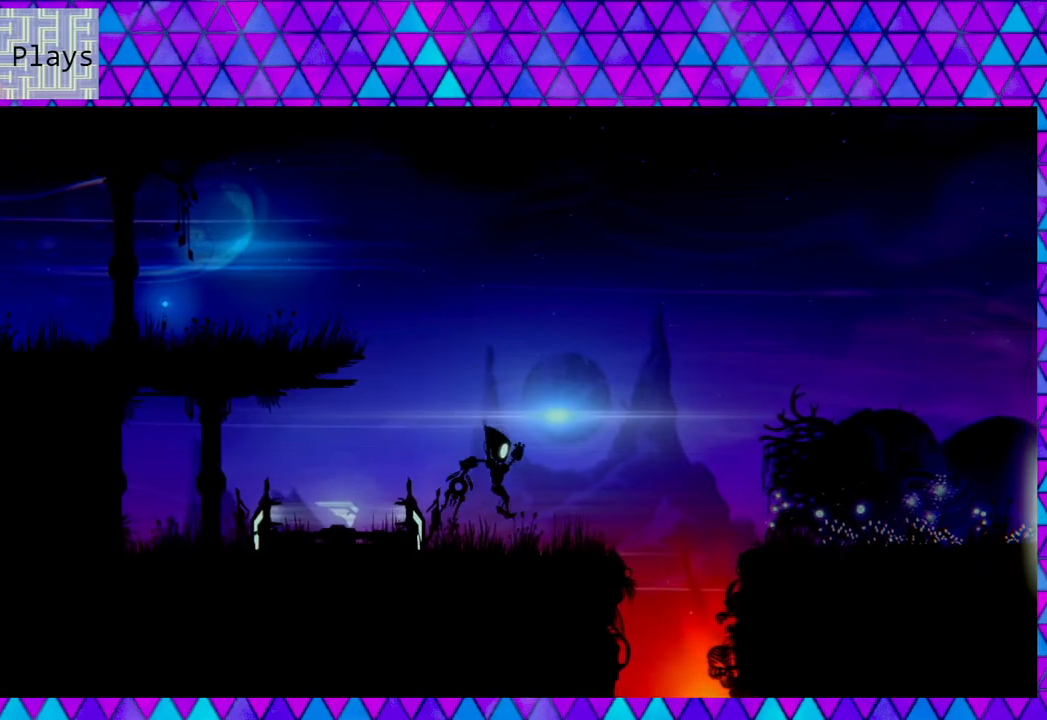
Gameplay with a controller (Nintendo layout); each line is a JSON object with the inputs held at the frame after it. "events" lists button and stick changes between this image and that frame as [ms after this image, input, new state], when the widget could be followed in between.
{"buttons": [], "left_stick": "right", "right_stick": "center", "events": []}
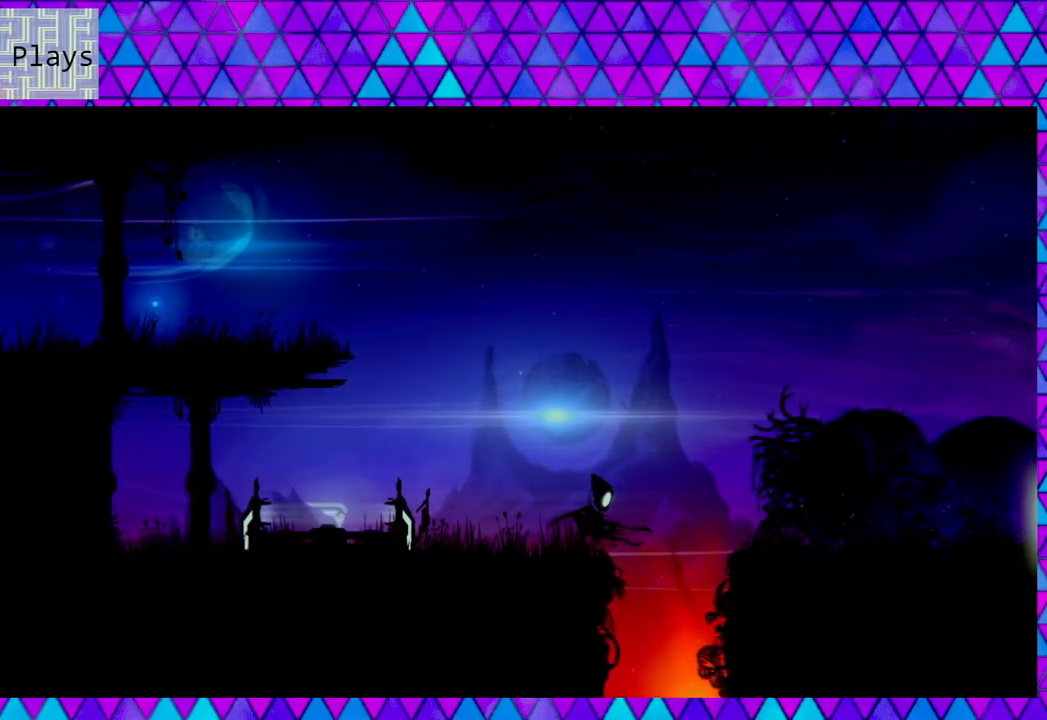
{"buttons": ["B"], "left_stick": "right", "right_stick": "center", "events": [[50, "B", "down"]]}
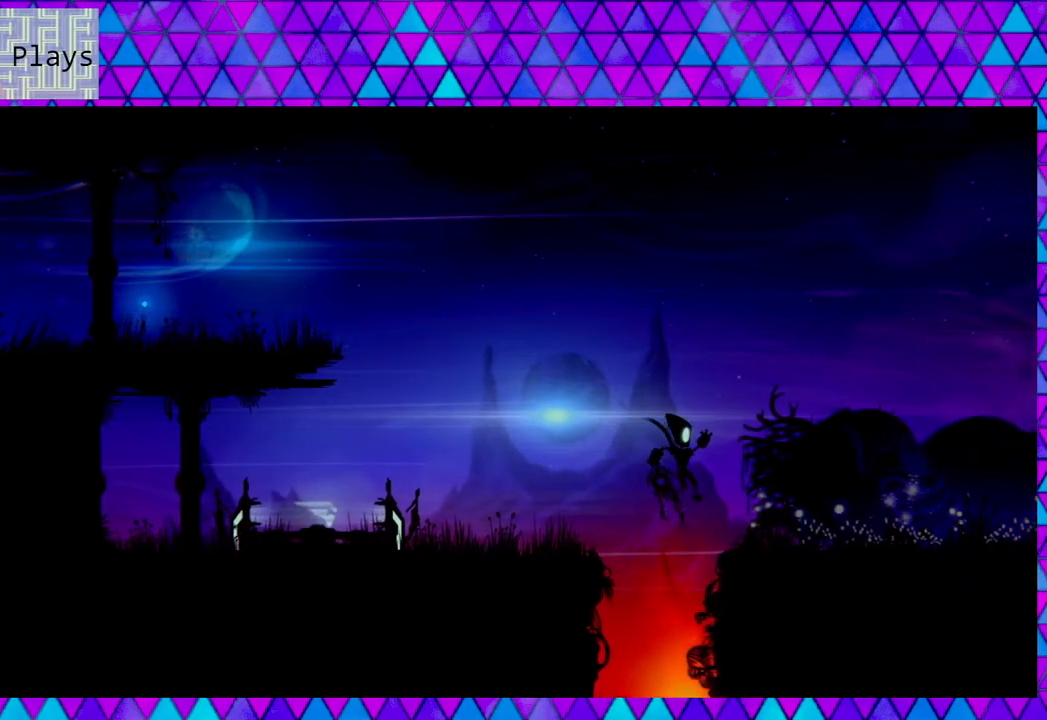
{"buttons": [], "left_stick": "right", "right_stick": "center", "events": [[233, "B", "up"]]}
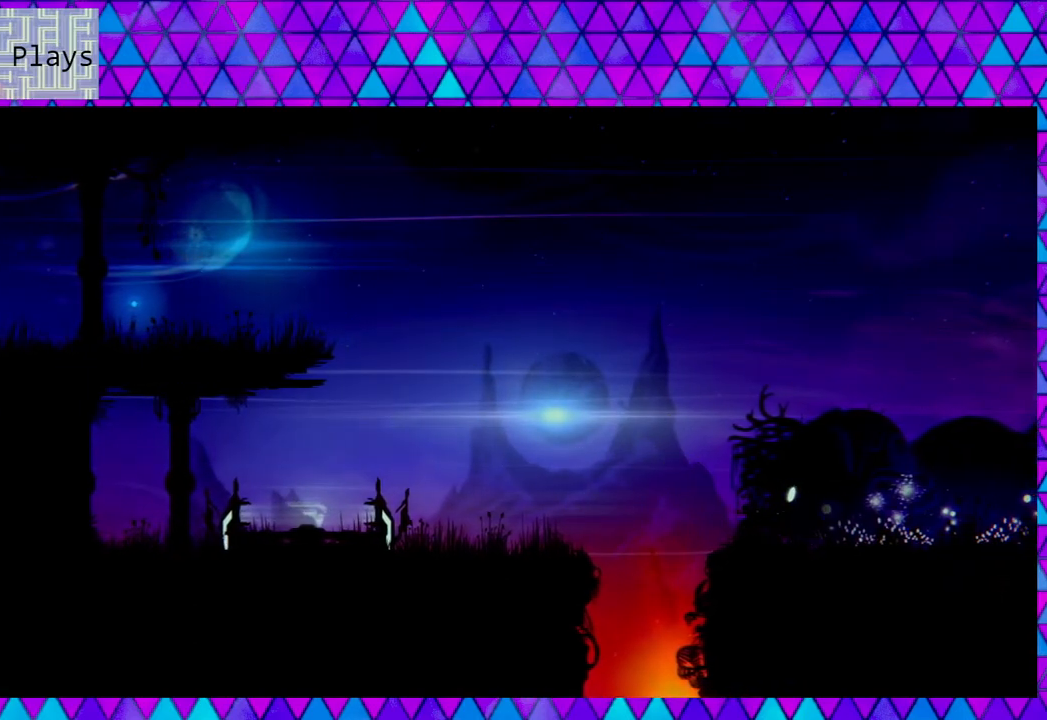
{"buttons": ["X"], "left_stick": "center", "right_stick": "center", "events": [[317, "X", "down"], [350, "left_stick", "center"]]}
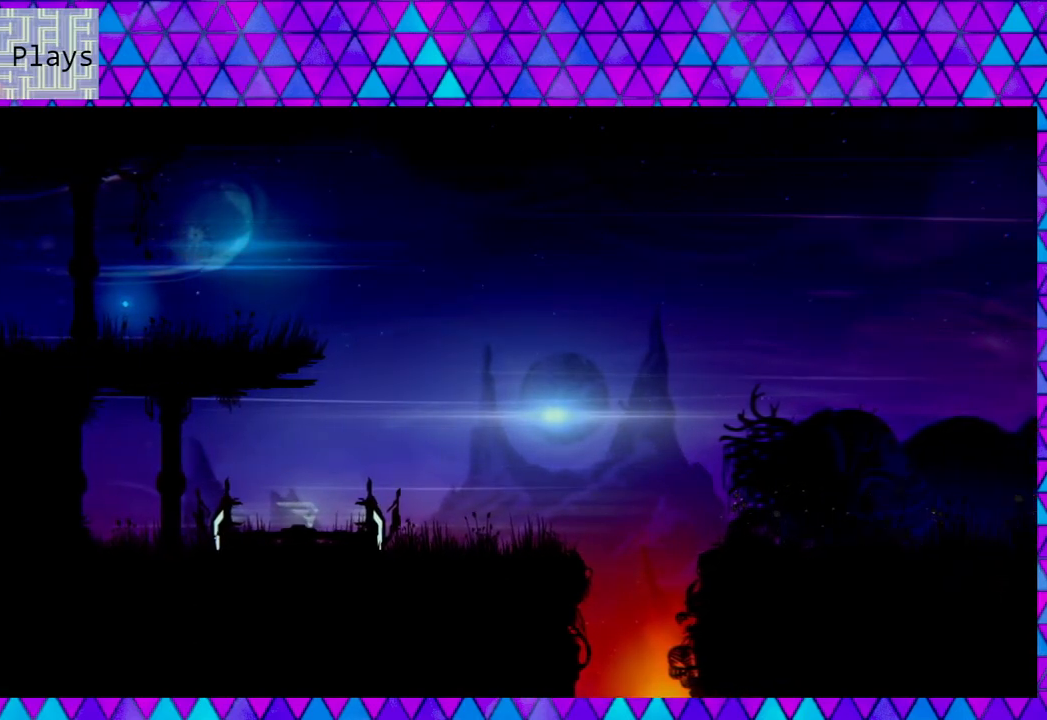
{"buttons": ["X"], "left_stick": "center", "right_stick": "center", "events": []}
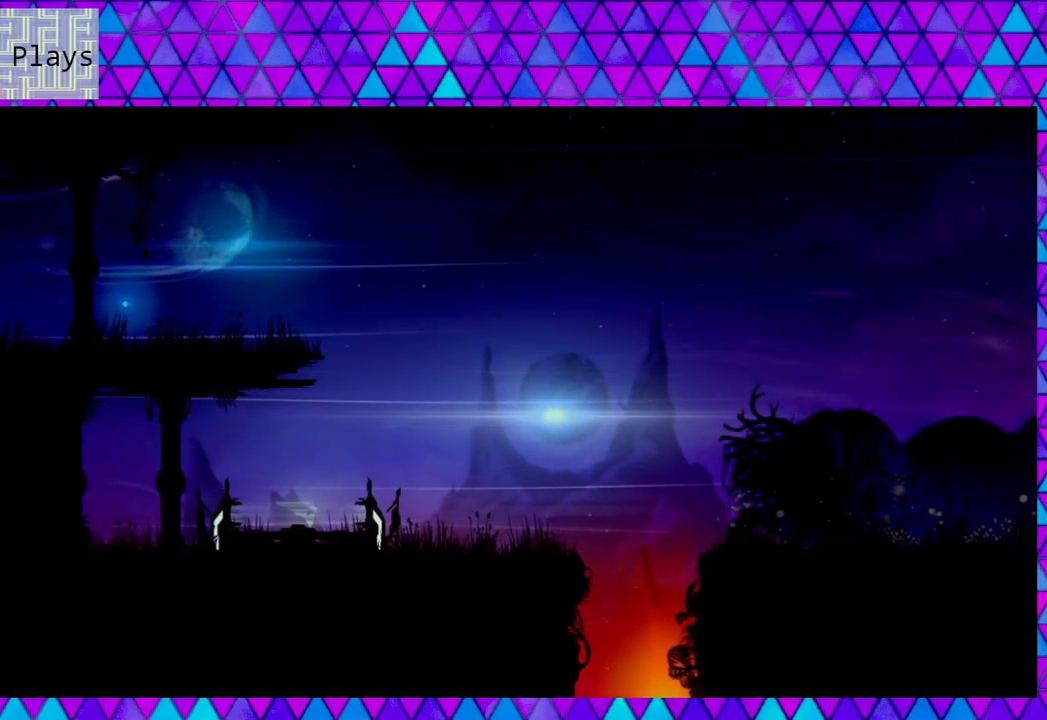
{"buttons": ["X"], "left_stick": "center", "right_stick": "center", "events": []}
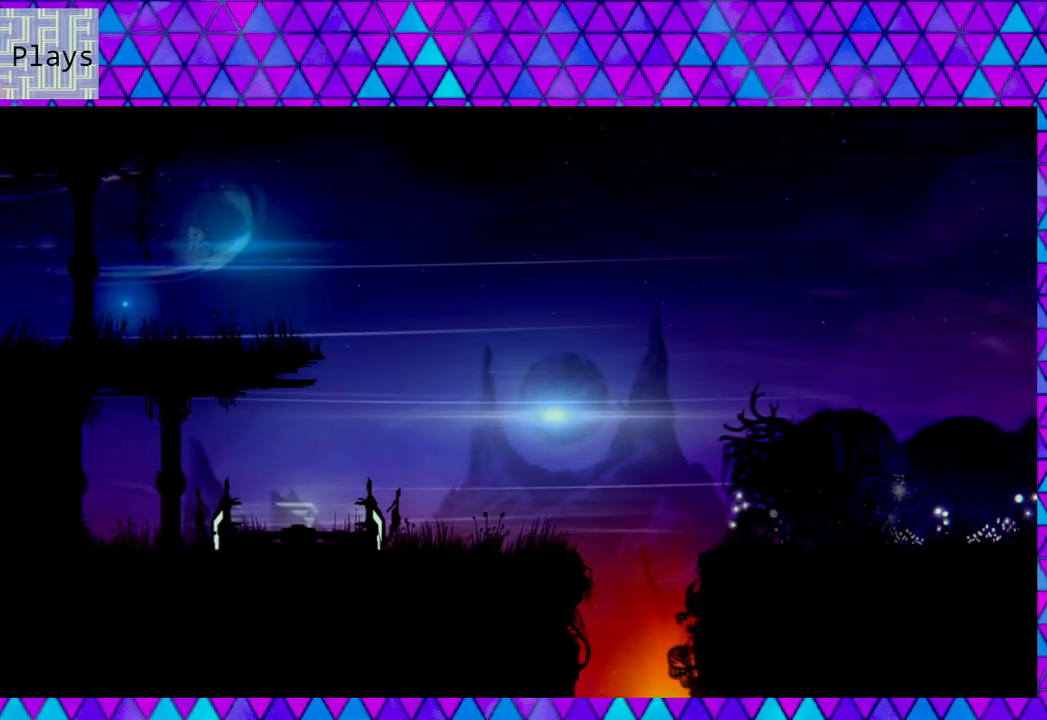
{"buttons": ["X"], "left_stick": "center", "right_stick": "center", "events": []}
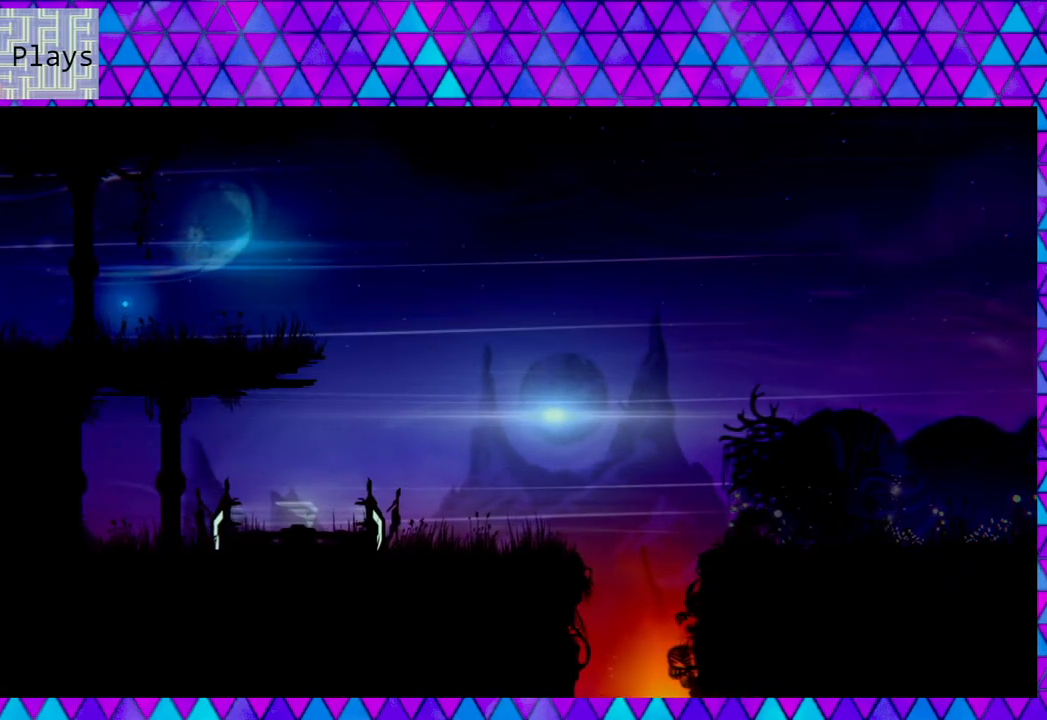
{"buttons": ["X"], "left_stick": "center", "right_stick": "center", "events": []}
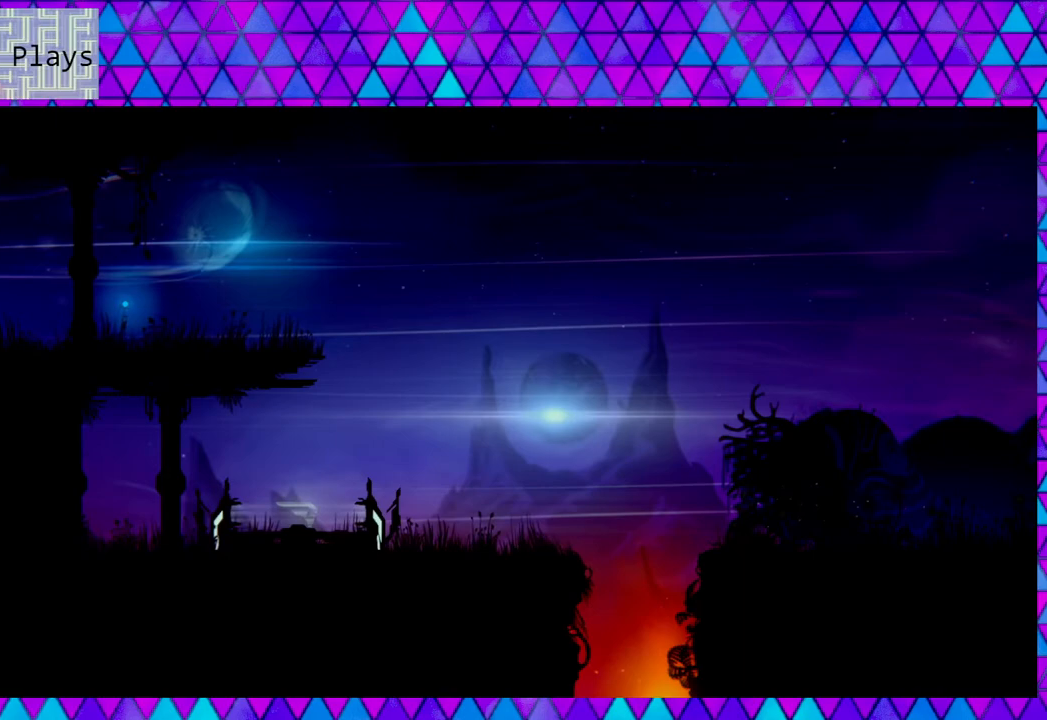
{"buttons": ["X"], "left_stick": "center", "right_stick": "center", "events": []}
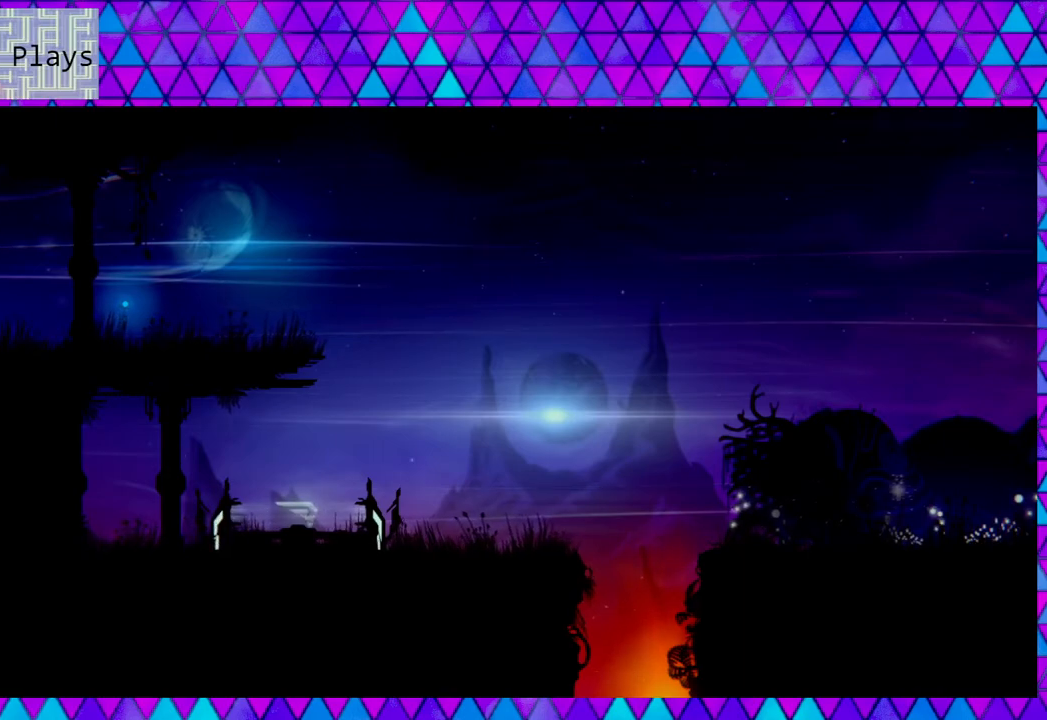
{"buttons": ["X"], "left_stick": "center", "right_stick": "center", "events": []}
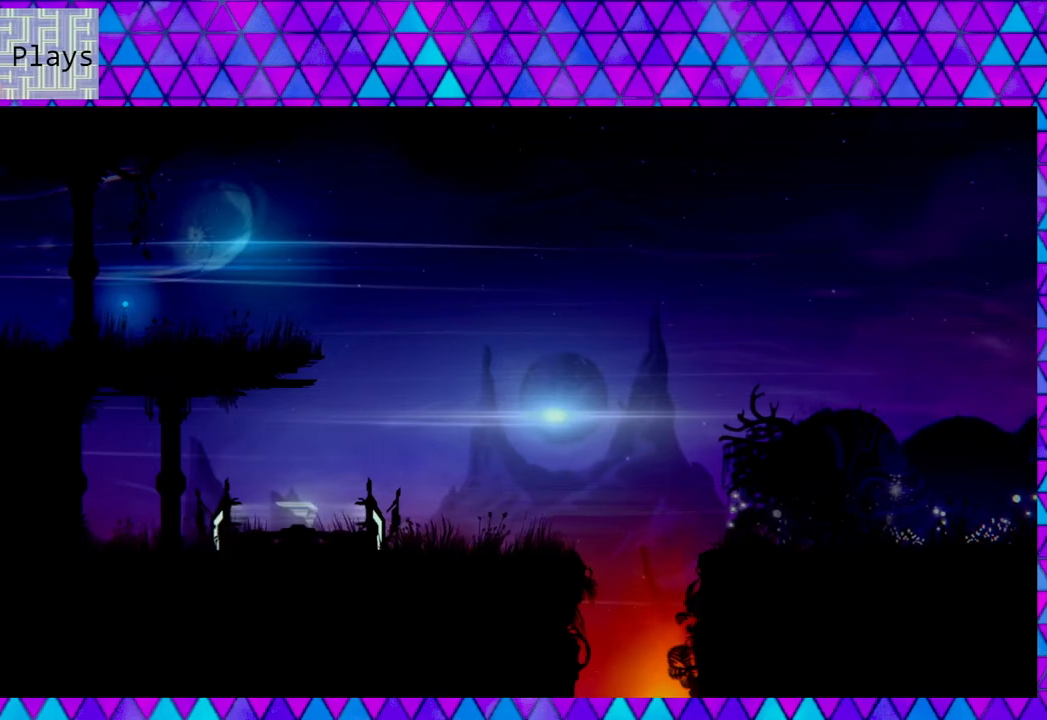
{"buttons": ["X"], "left_stick": "center", "right_stick": "center", "events": []}
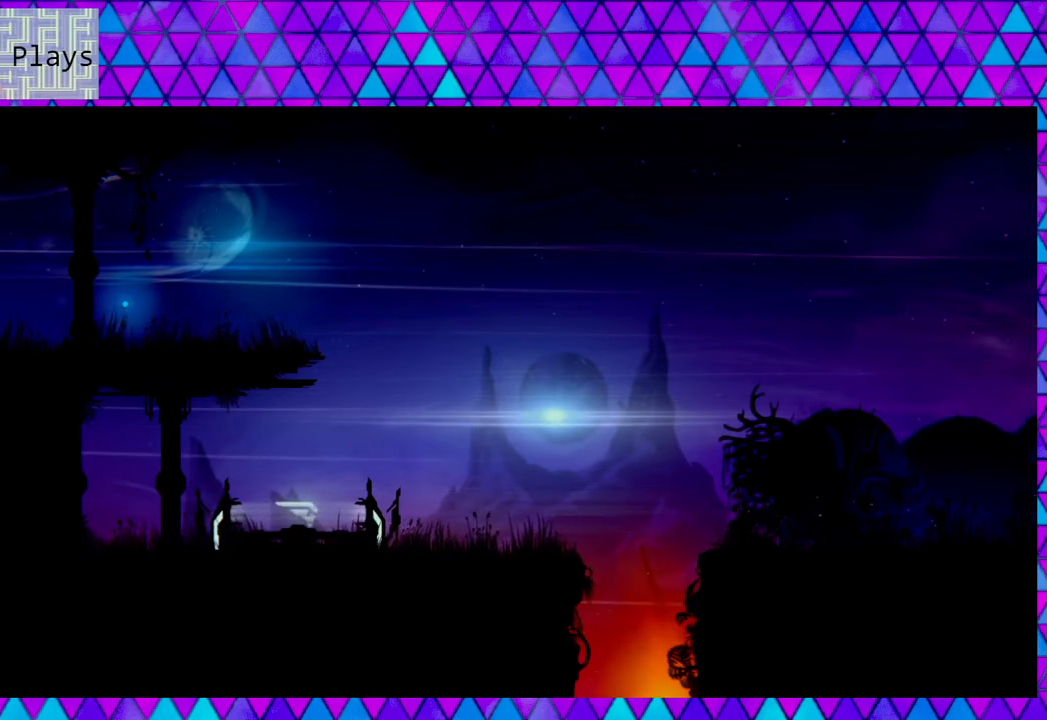
{"buttons": ["X"], "left_stick": "center", "right_stick": "center", "events": []}
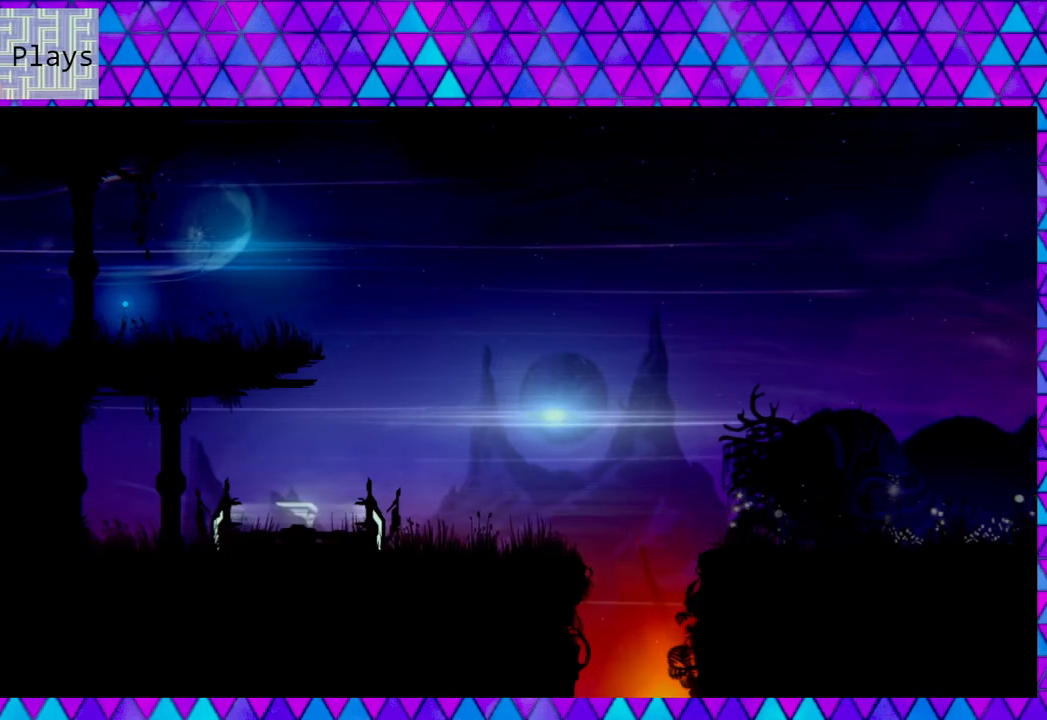
{"buttons": ["X"], "left_stick": "center", "right_stick": "center", "events": []}
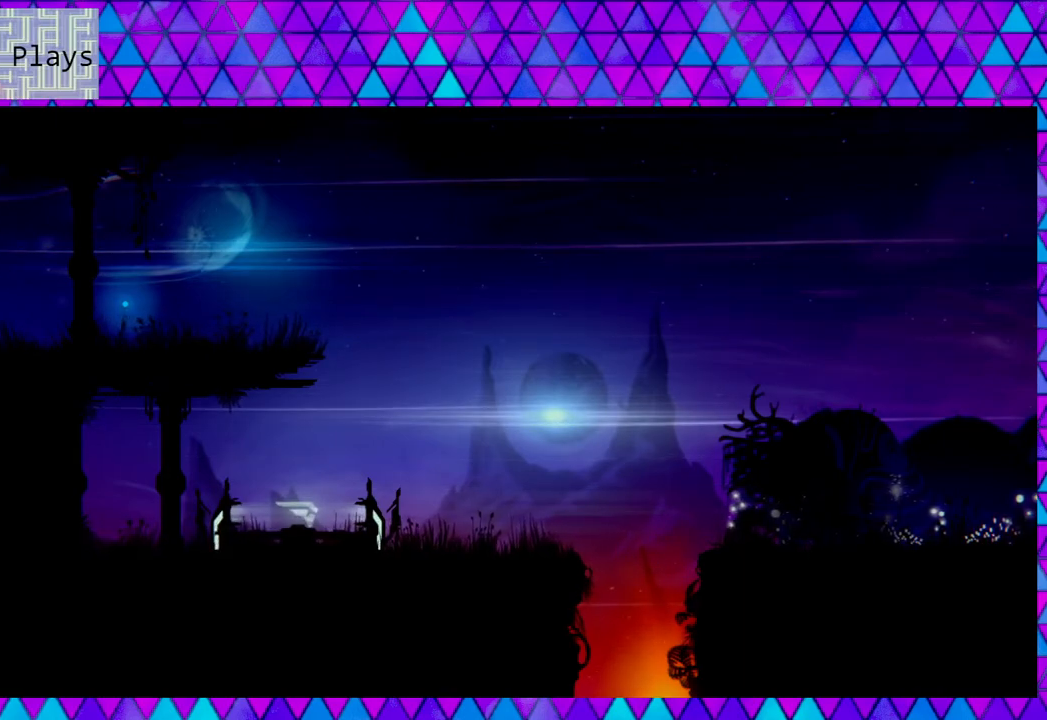
{"buttons": ["X"], "left_stick": "center", "right_stick": "center", "events": []}
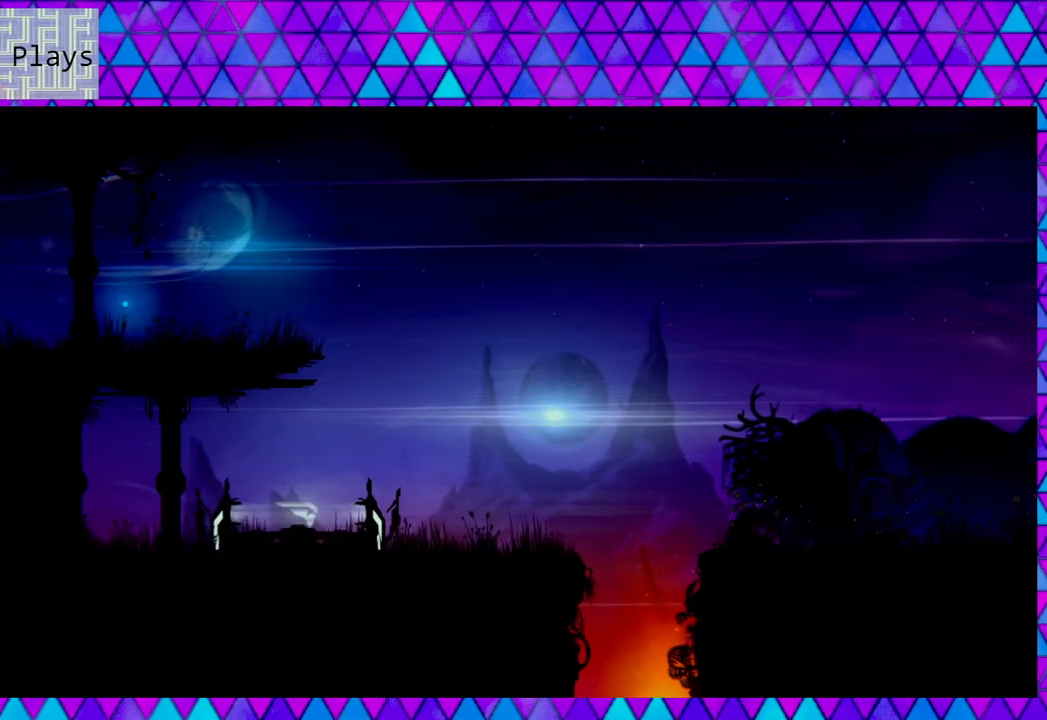
{"buttons": ["X"], "left_stick": "center", "right_stick": "center", "events": []}
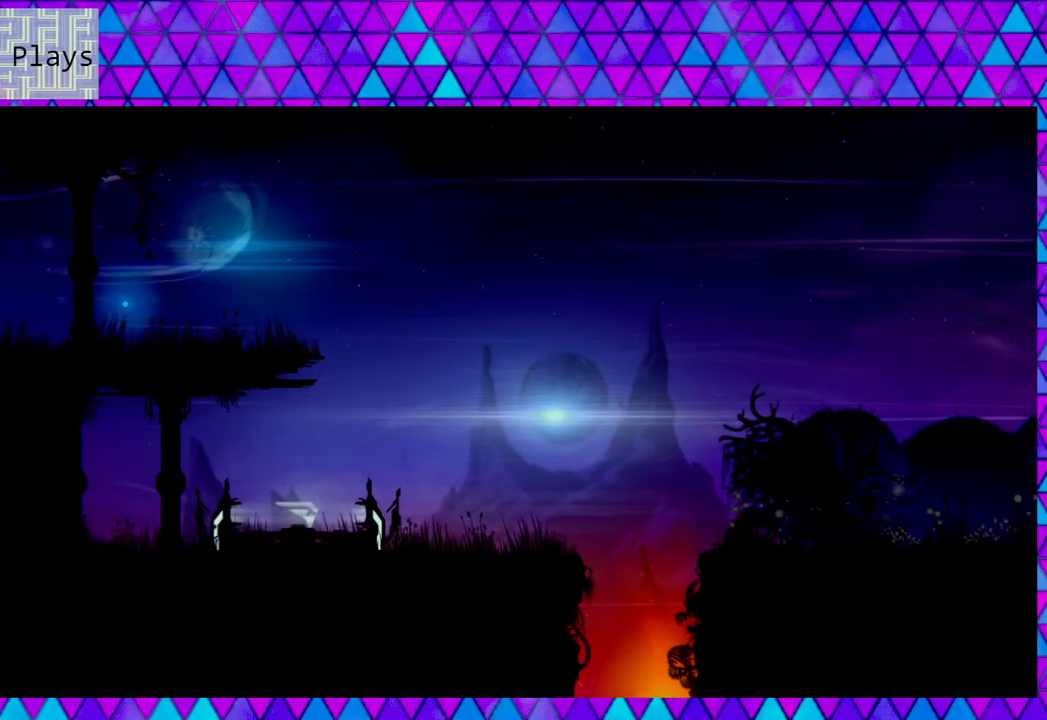
{"buttons": ["X"], "left_stick": "center", "right_stick": "center", "events": []}
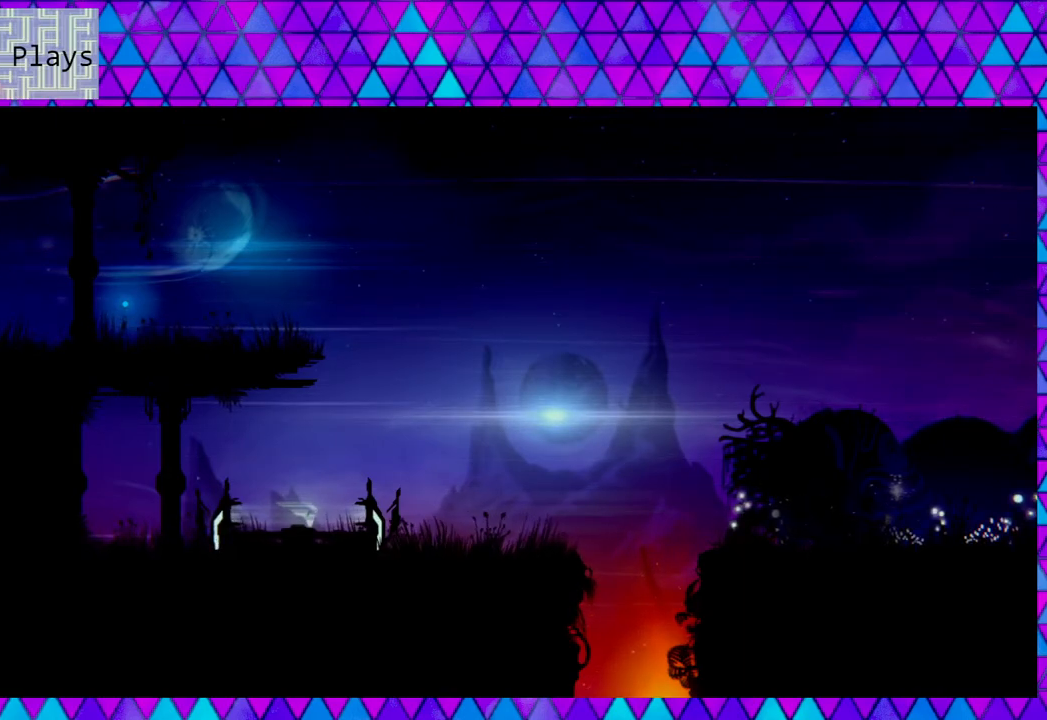
{"buttons": ["X"], "left_stick": "center", "right_stick": "center", "events": []}
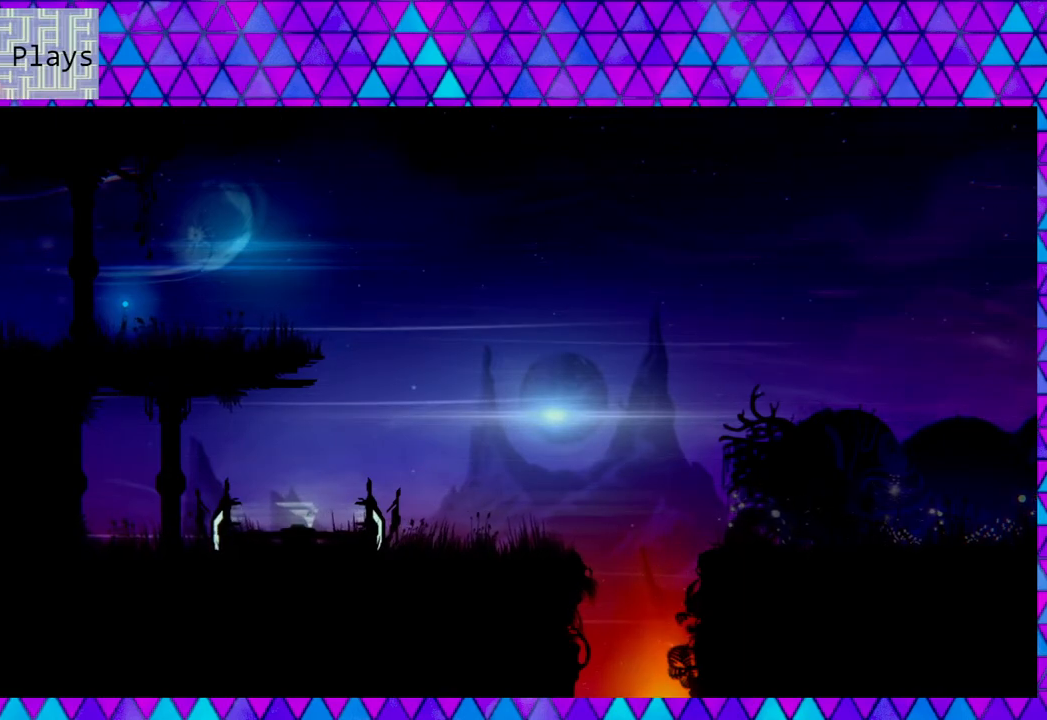
{"buttons": ["X"], "left_stick": "center", "right_stick": "center", "events": []}
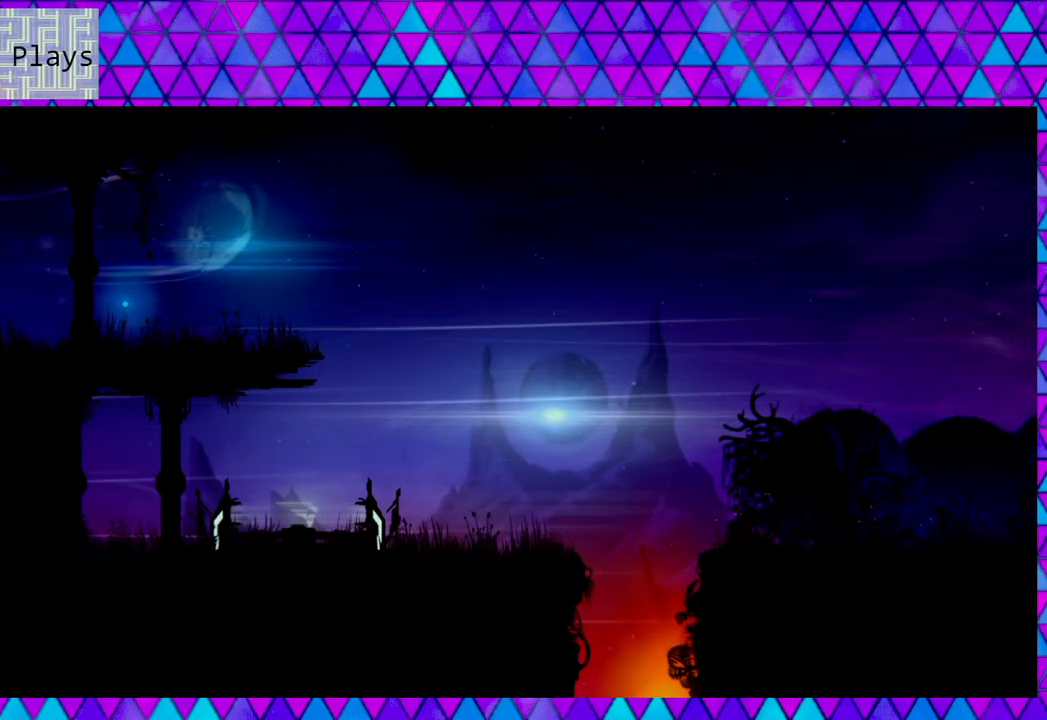
{"buttons": ["X"], "left_stick": "center", "right_stick": "center", "events": []}
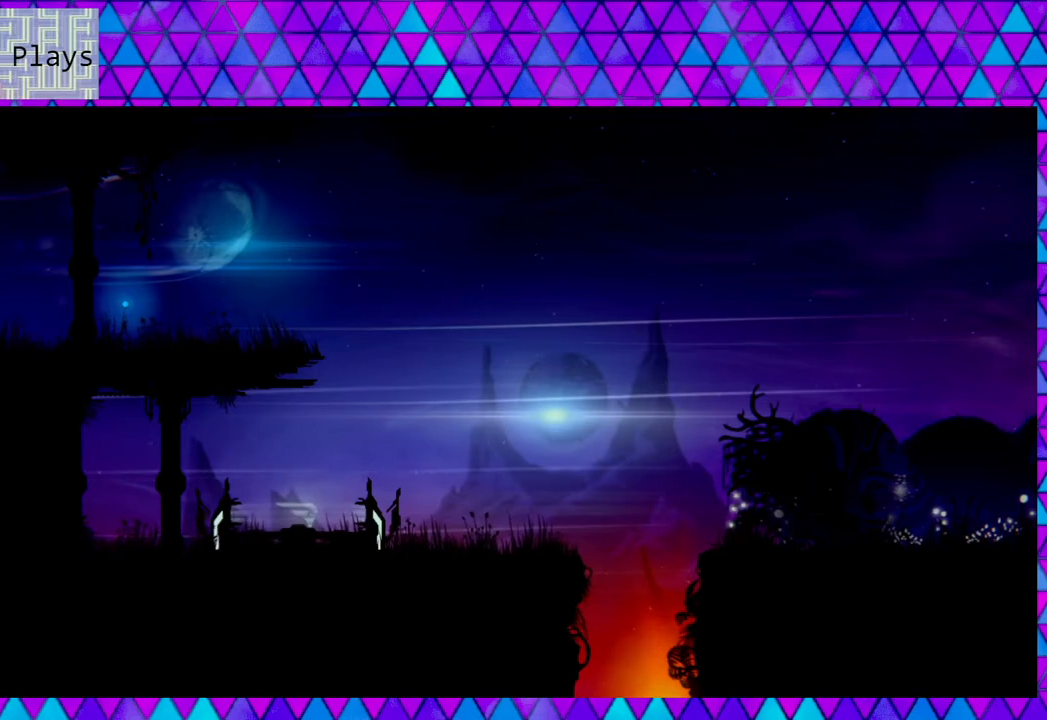
{"buttons": ["X"], "left_stick": "center", "right_stick": "center", "events": []}
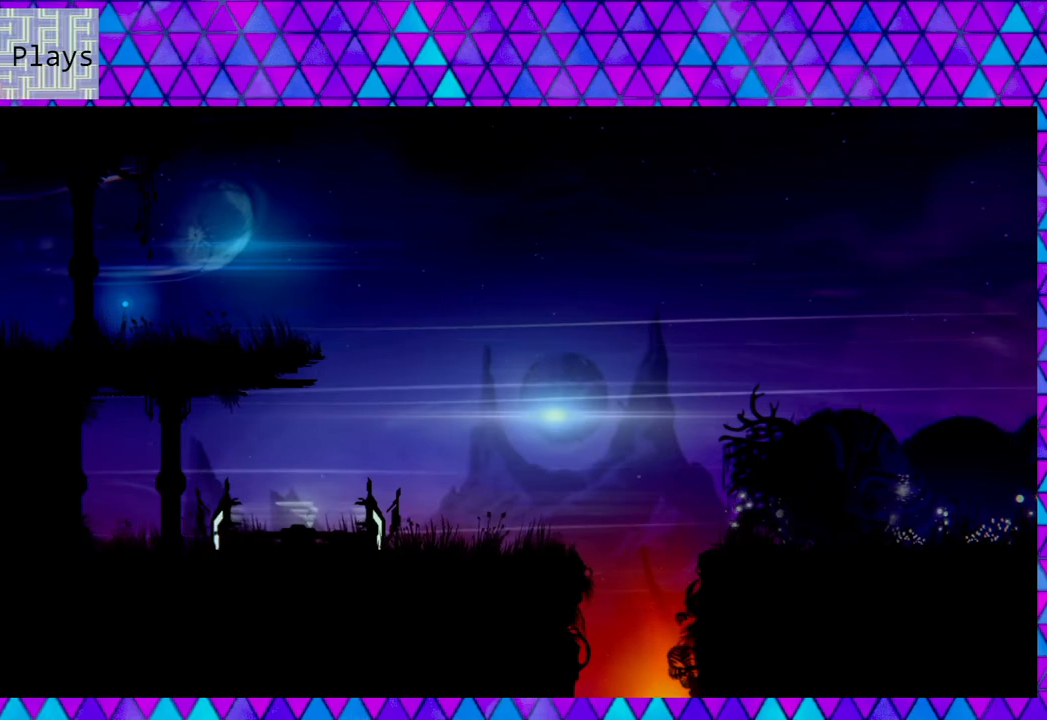
{"buttons": ["X"], "left_stick": "center", "right_stick": "center", "events": []}
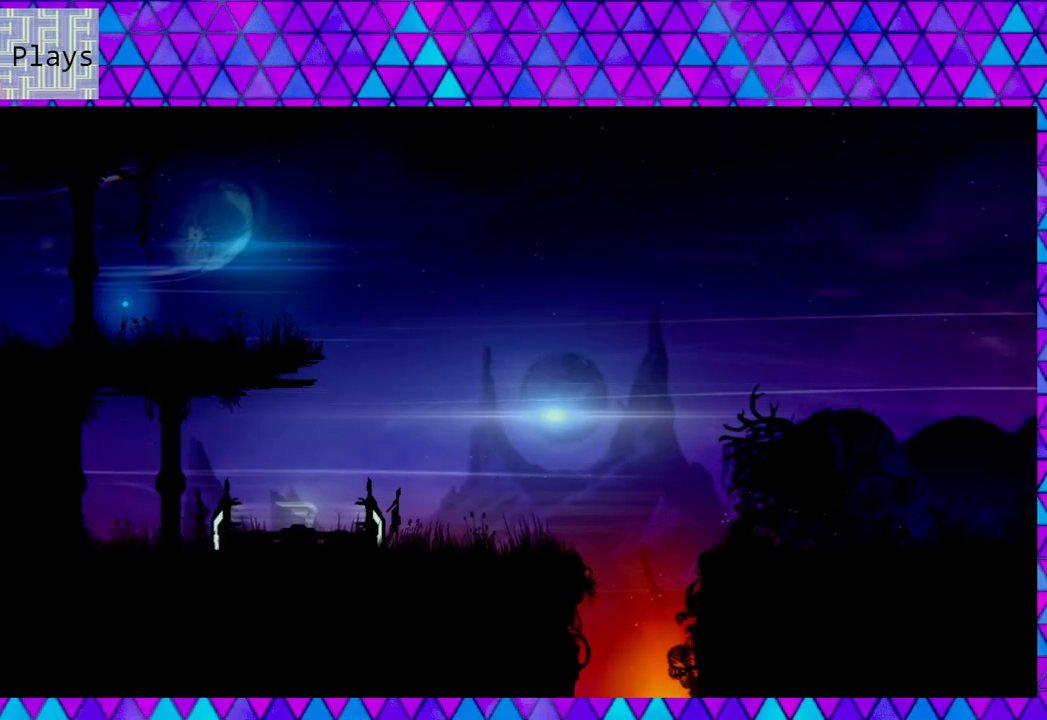
{"buttons": ["X"], "left_stick": "center", "right_stick": "center", "events": []}
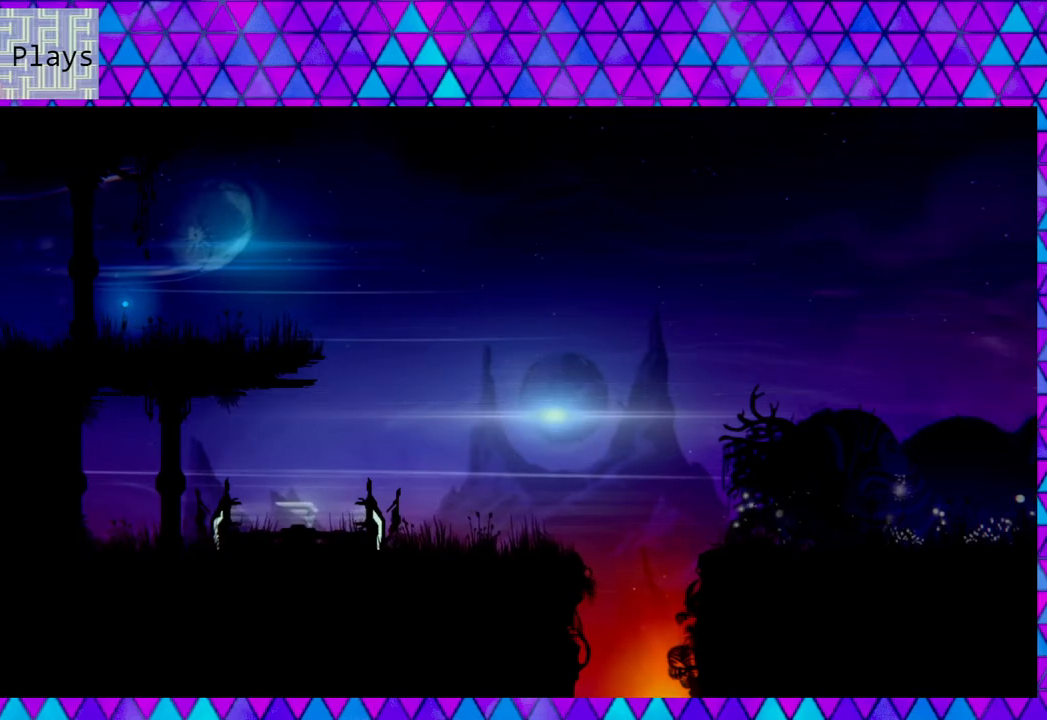
{"buttons": ["X"], "left_stick": "center", "right_stick": "center", "events": []}
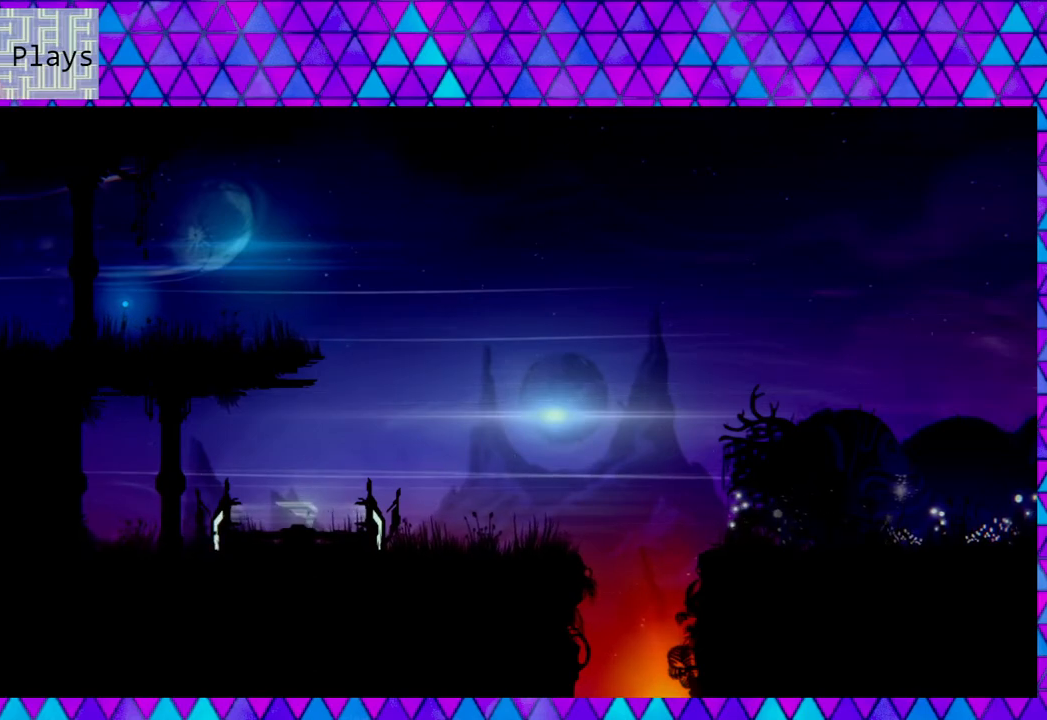
{"buttons": ["X"], "left_stick": "center", "right_stick": "center", "events": []}
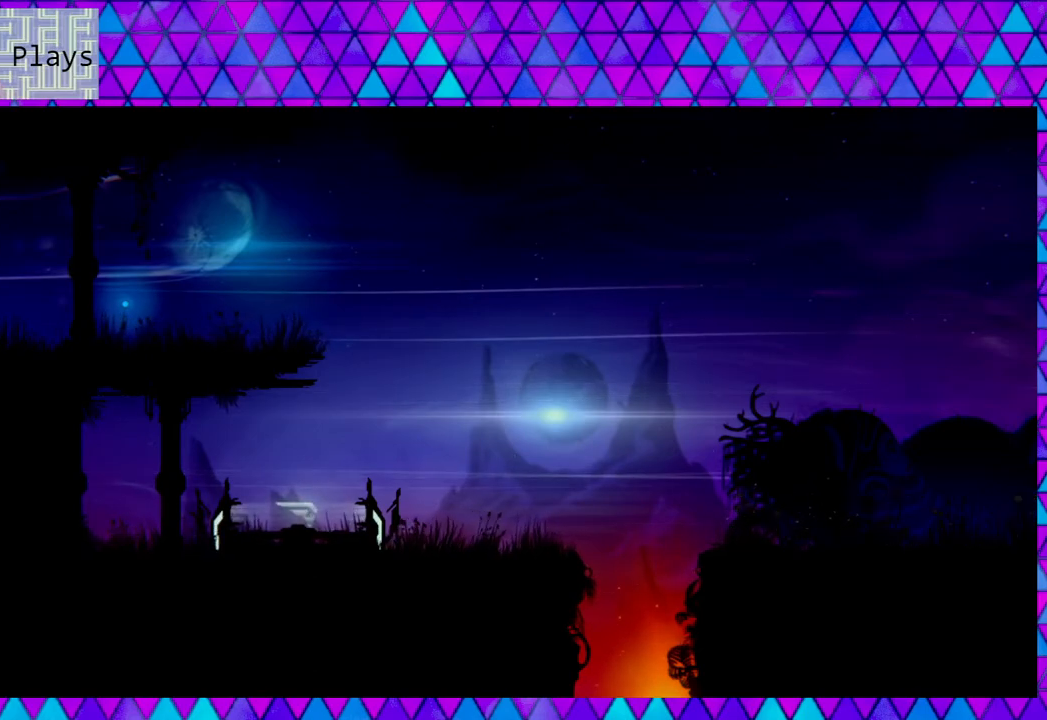
{"buttons": ["X"], "left_stick": "center", "right_stick": "center", "events": []}
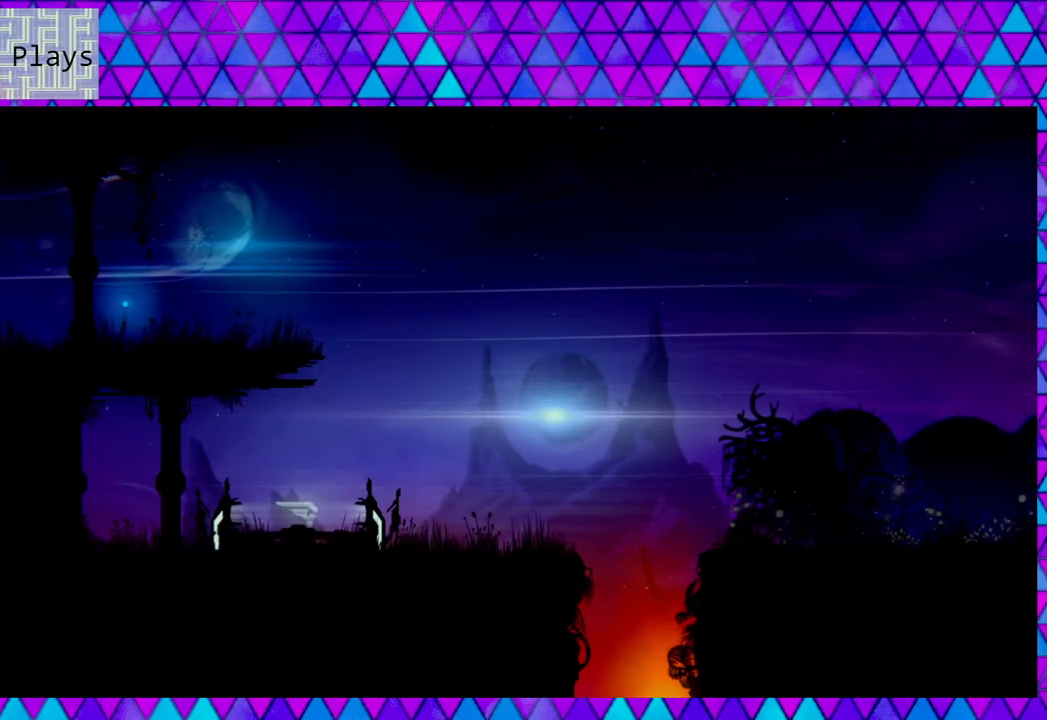
{"buttons": ["X"], "left_stick": "center", "right_stick": "center", "events": []}
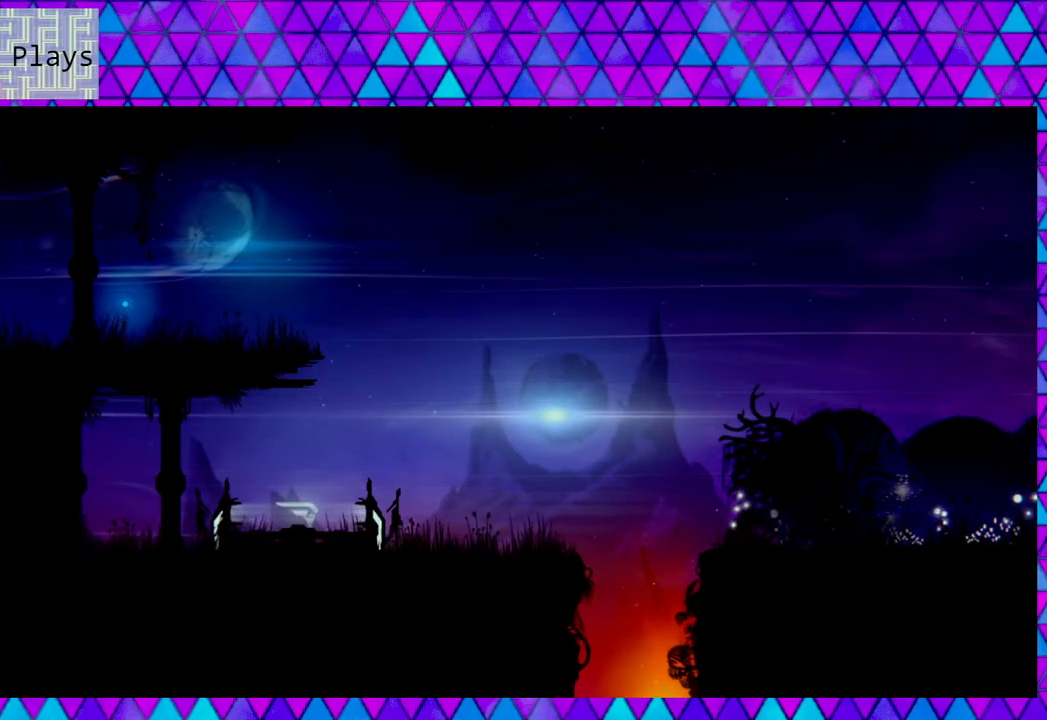
{"buttons": ["X"], "left_stick": "center", "right_stick": "center", "events": []}
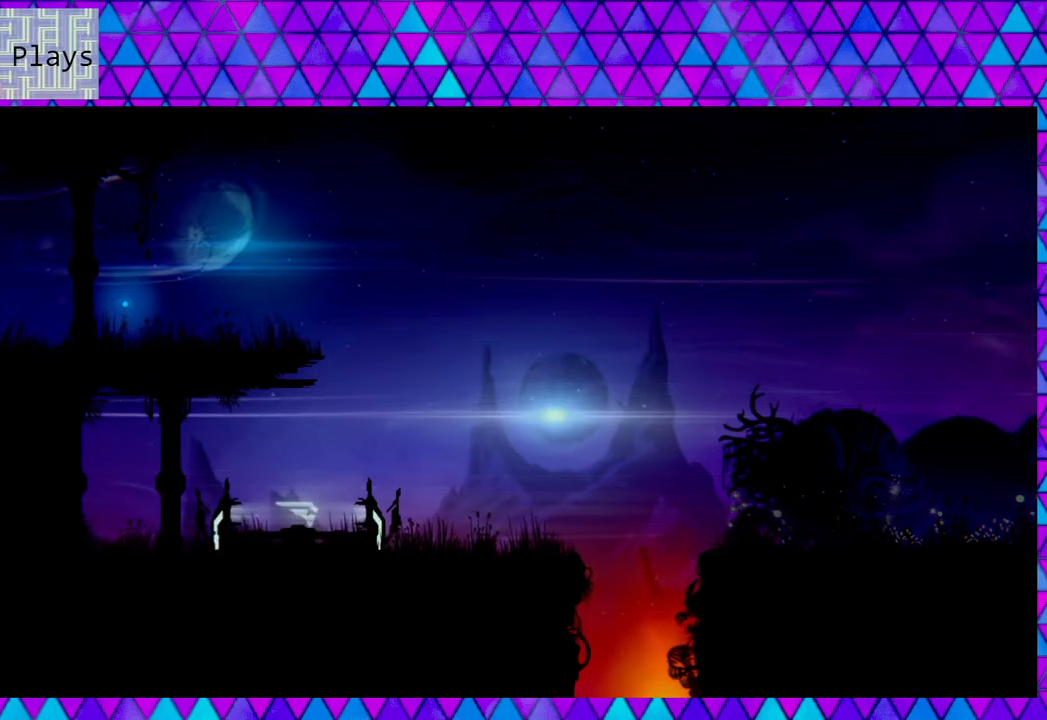
{"buttons": ["X"], "left_stick": "center", "right_stick": "center", "events": []}
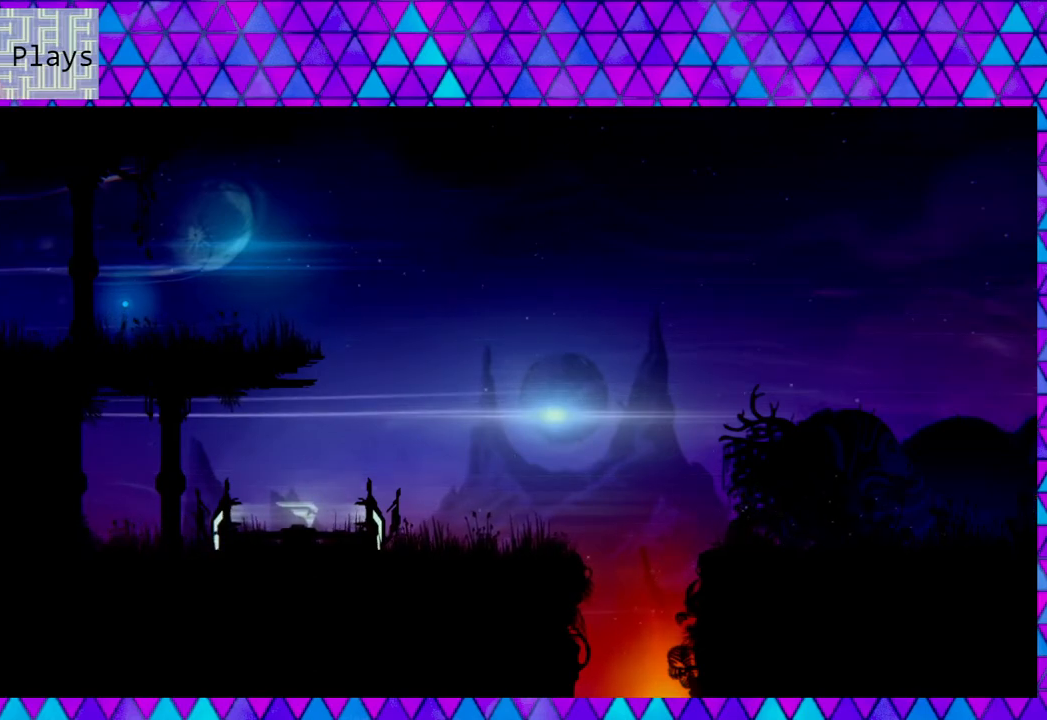
{"buttons": ["X"], "left_stick": "center", "right_stick": "center", "events": []}
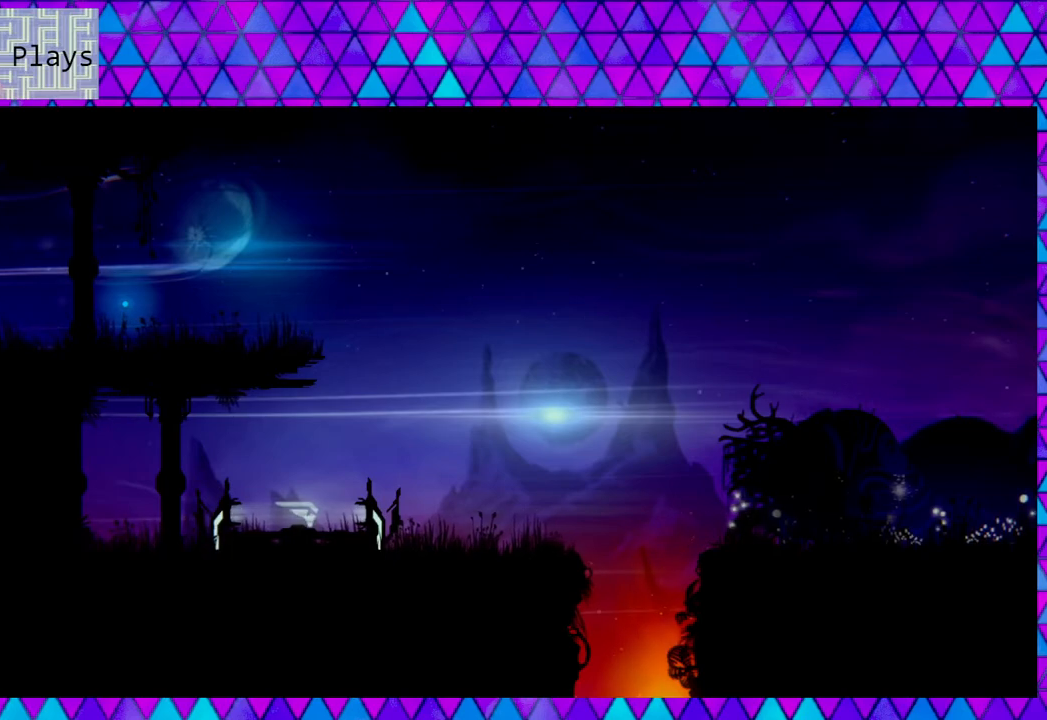
{"buttons": ["X"], "left_stick": "center", "right_stick": "center", "events": []}
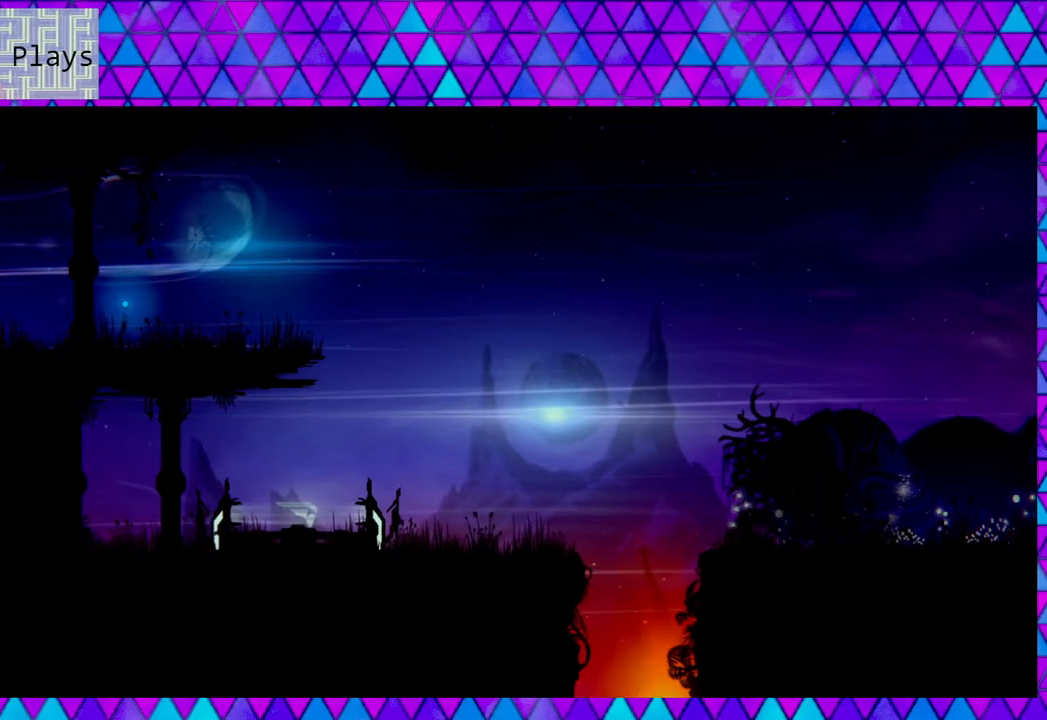
{"buttons": ["X"], "left_stick": "center", "right_stick": "center", "events": []}